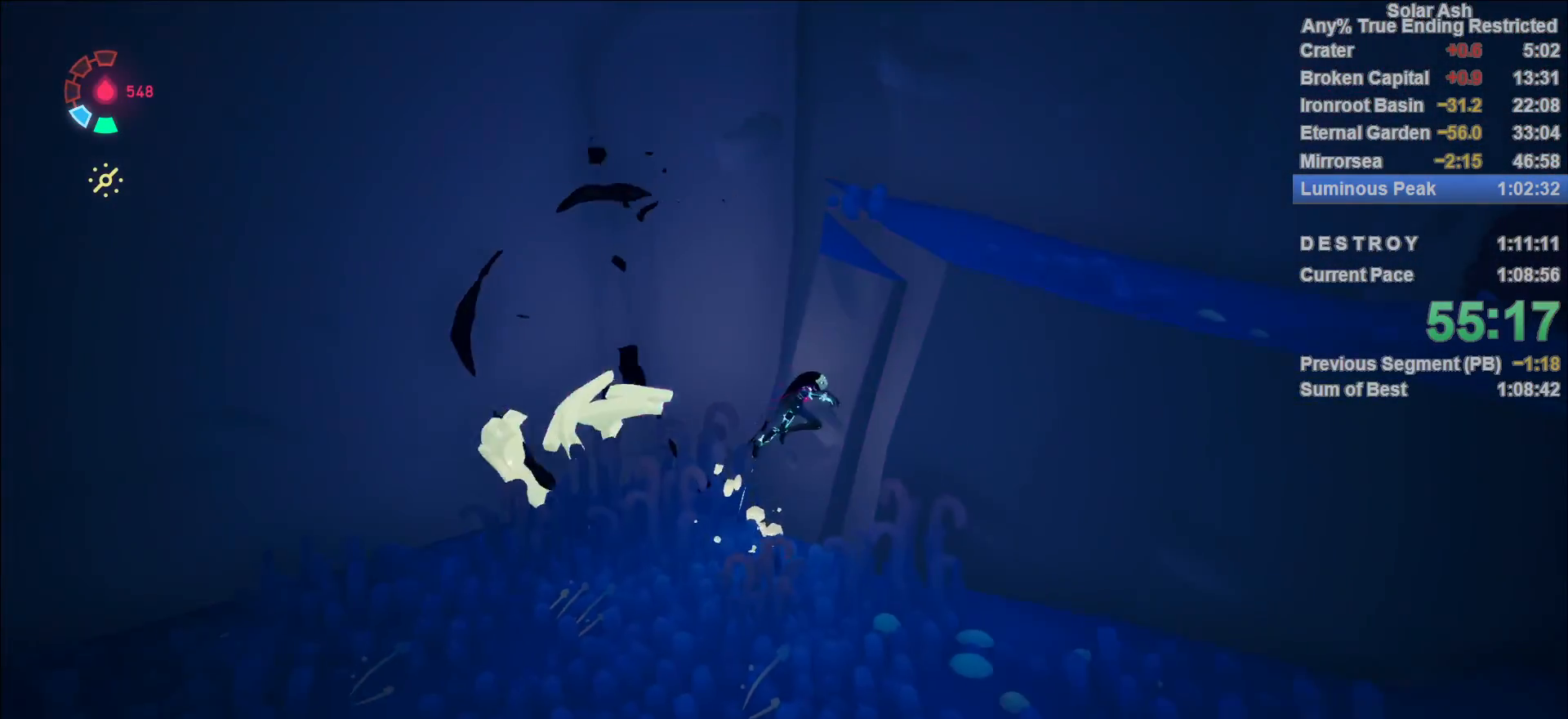
Gameplay with a controller (PlayStation layout); each line is a JSON object with the inputs held at the frame after it. "events" lists button and stick changes between this image and that frame as [ms after this image, input, new state], when the widget could be followed in between.
{"buttons": [], "left_stick": "up-right", "right_stick": "up-right", "events": [[67, "CROSS", "down"], [217, "left_stick", "right"], [233, "CROSS", "up"], [317, "left_stick", "up-right"], [383, "right_stick", "up"], [433, "right_stick", "up-right"]]}
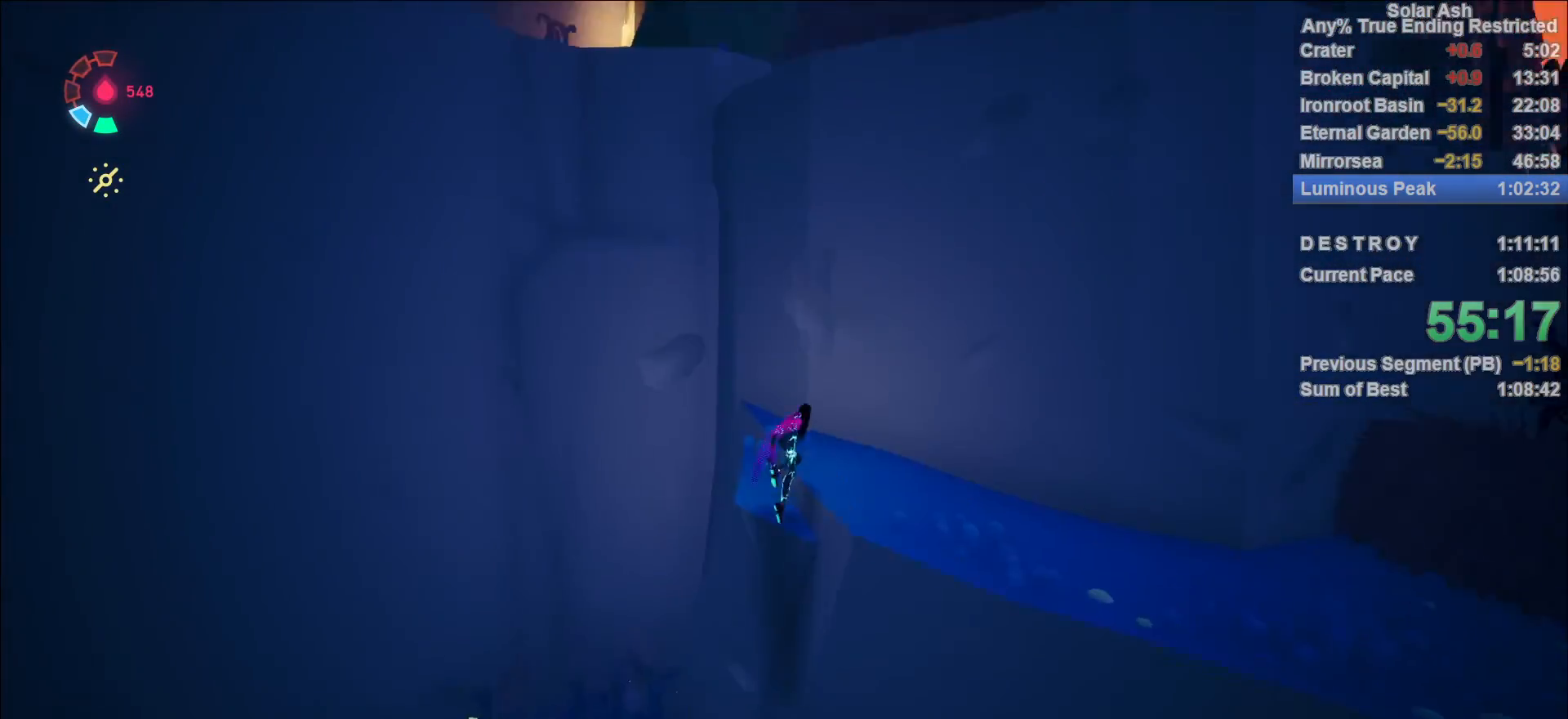
{"buttons": [], "left_stick": "up-right", "right_stick": "center", "events": [[117, "right_stick", "center"], [233, "right_stick", "left"], [317, "right_stick", "center"]]}
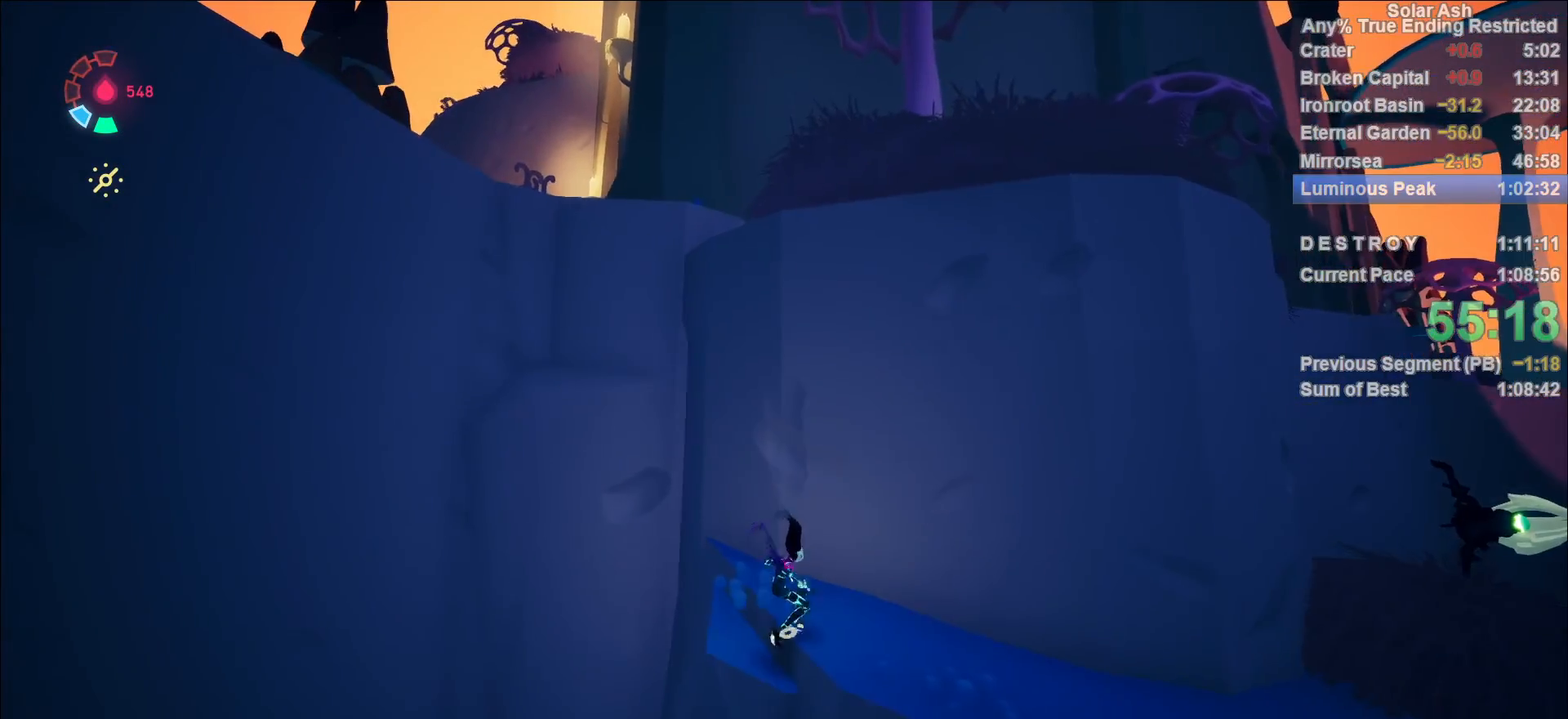
{"buttons": ["CROSS", "R2"], "left_stick": "up-left", "right_stick": "center", "events": [[150, "right_stick", "left"], [183, "left_stick", "up"], [317, "left_stick", "up-left"], [333, "right_stick", "center"], [383, "R2", "down"], [417, "CROSS", "down"]]}
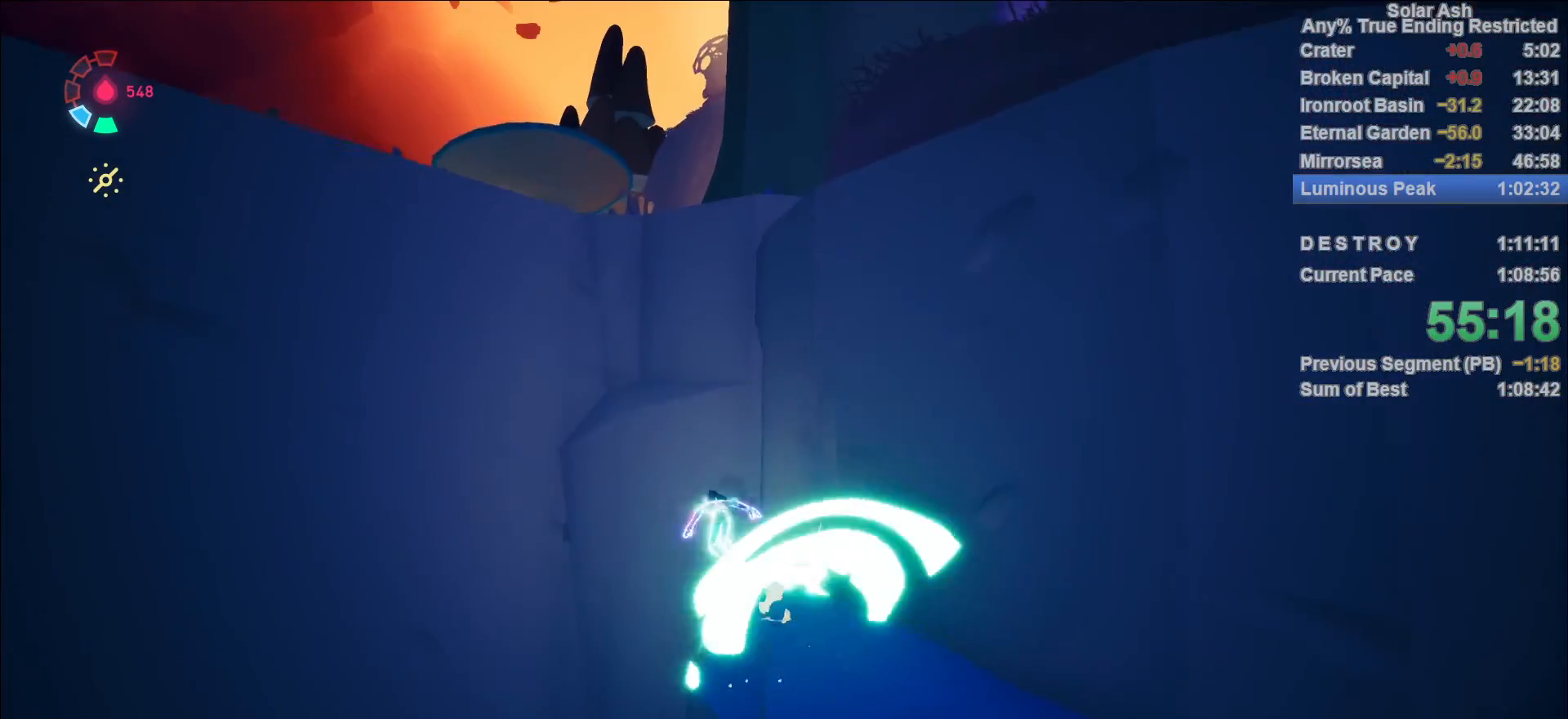
{"buttons": [], "left_stick": "up", "right_stick": "center", "events": [[100, "CROSS", "up"], [117, "R2", "up"], [183, "left_stick", "up"], [267, "CROSS", "down"], [483, "CROSS", "up"]]}
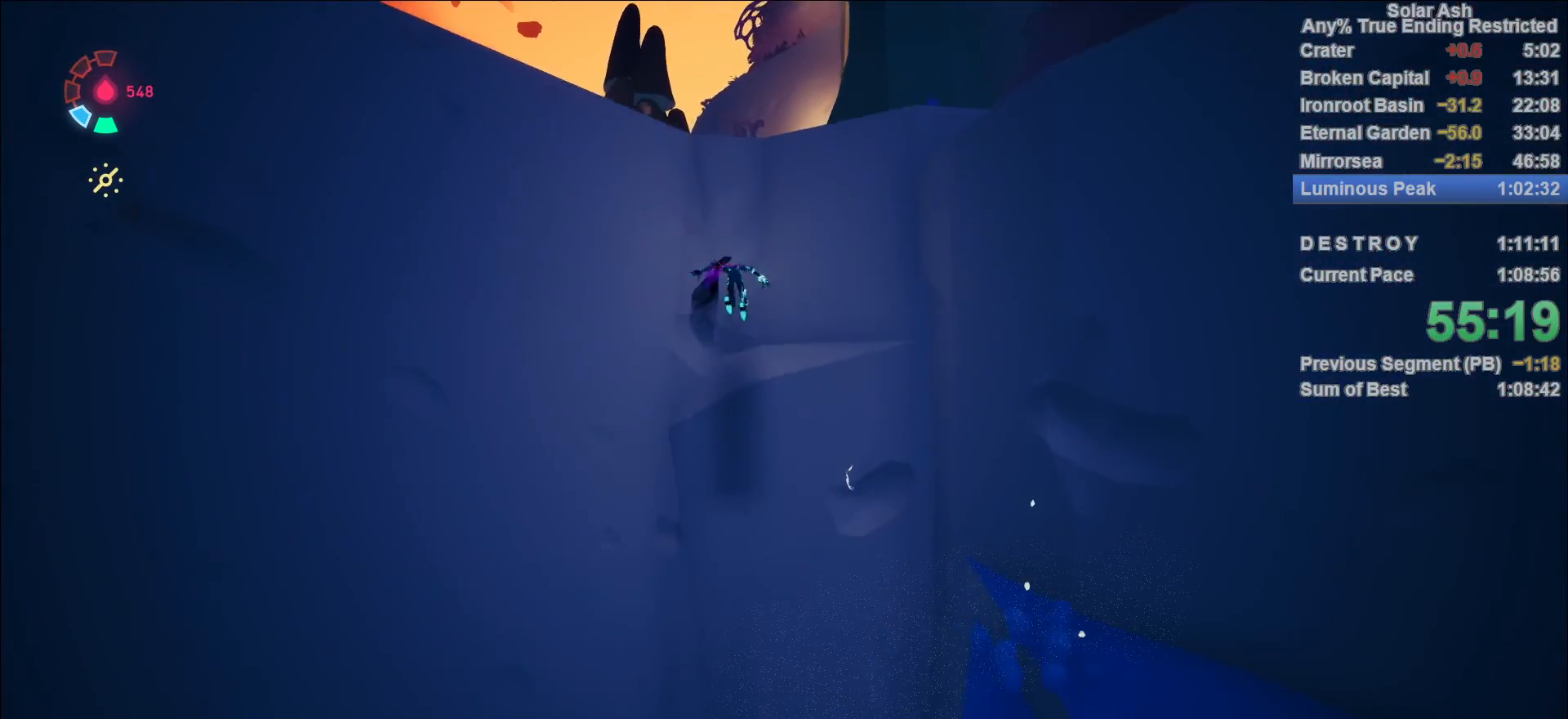
{"buttons": [], "left_stick": "up", "right_stick": "center", "events": [[200, "CROSS", "down"], [483, "CROSS", "up"]]}
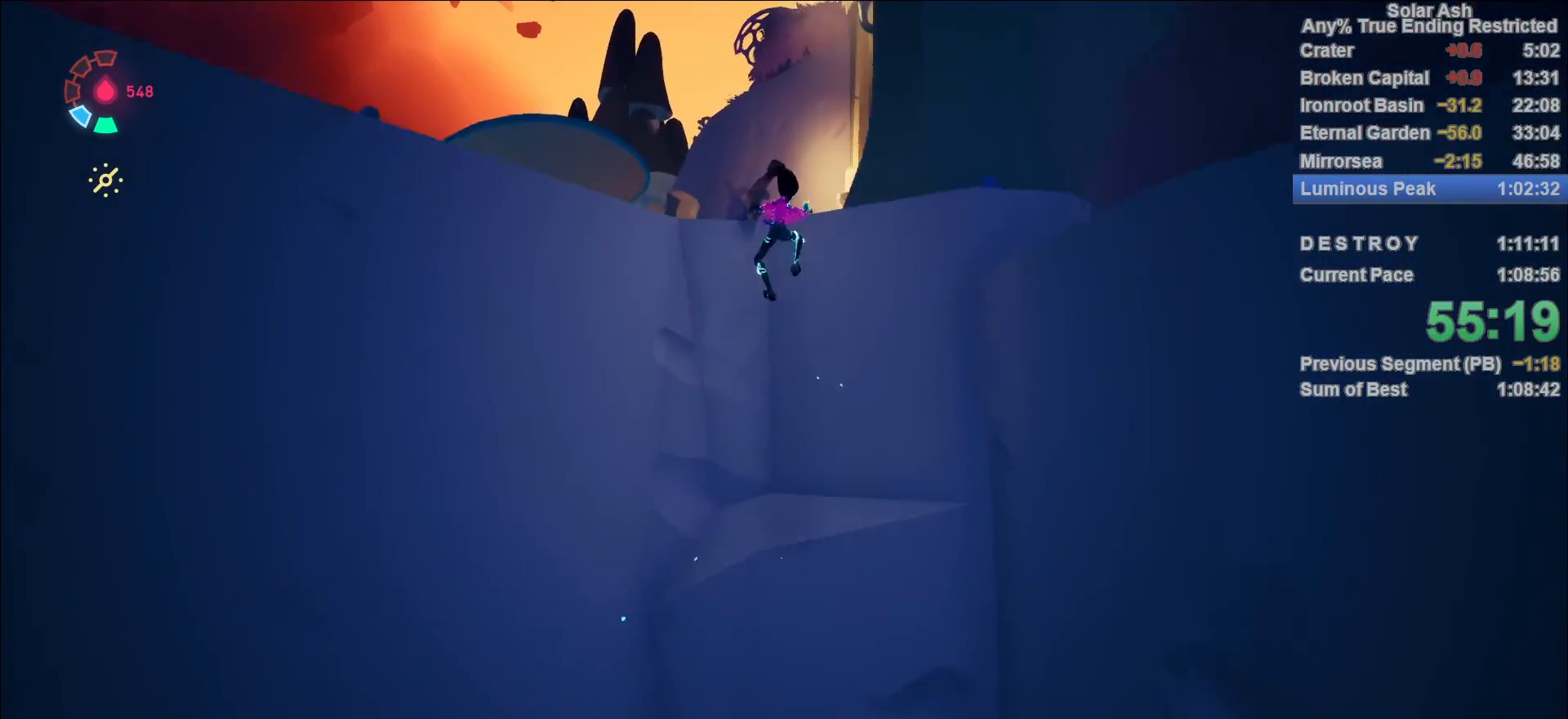
{"buttons": [], "left_stick": "up", "right_stick": "left", "events": [[167, "right_stick", "down"], [283, "right_stick", "down-left"], [383, "right_stick", "left"]]}
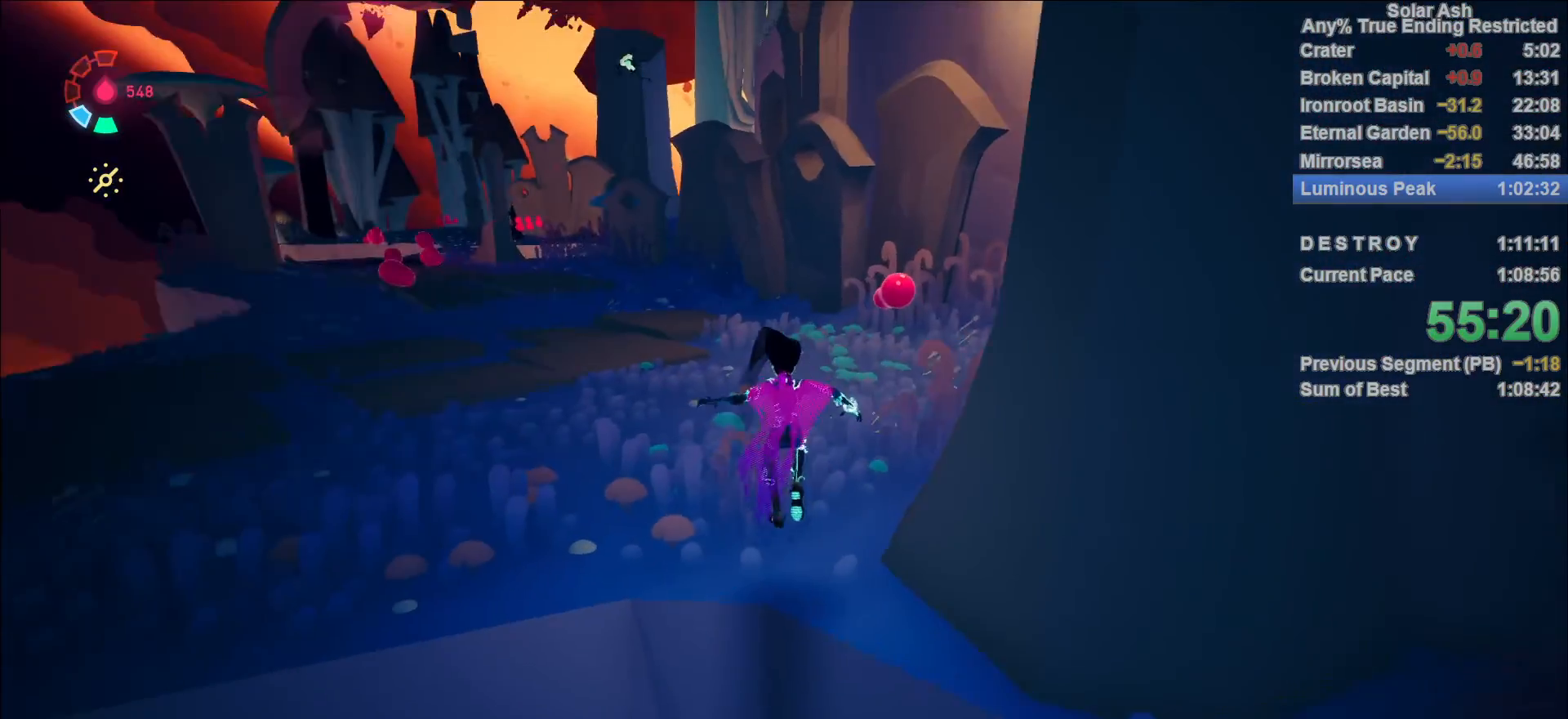
{"buttons": ["L1"], "left_stick": "up", "right_stick": "right", "events": [[67, "L1", "down"], [67, "right_stick", "center"], [267, "right_stick", "right"]]}
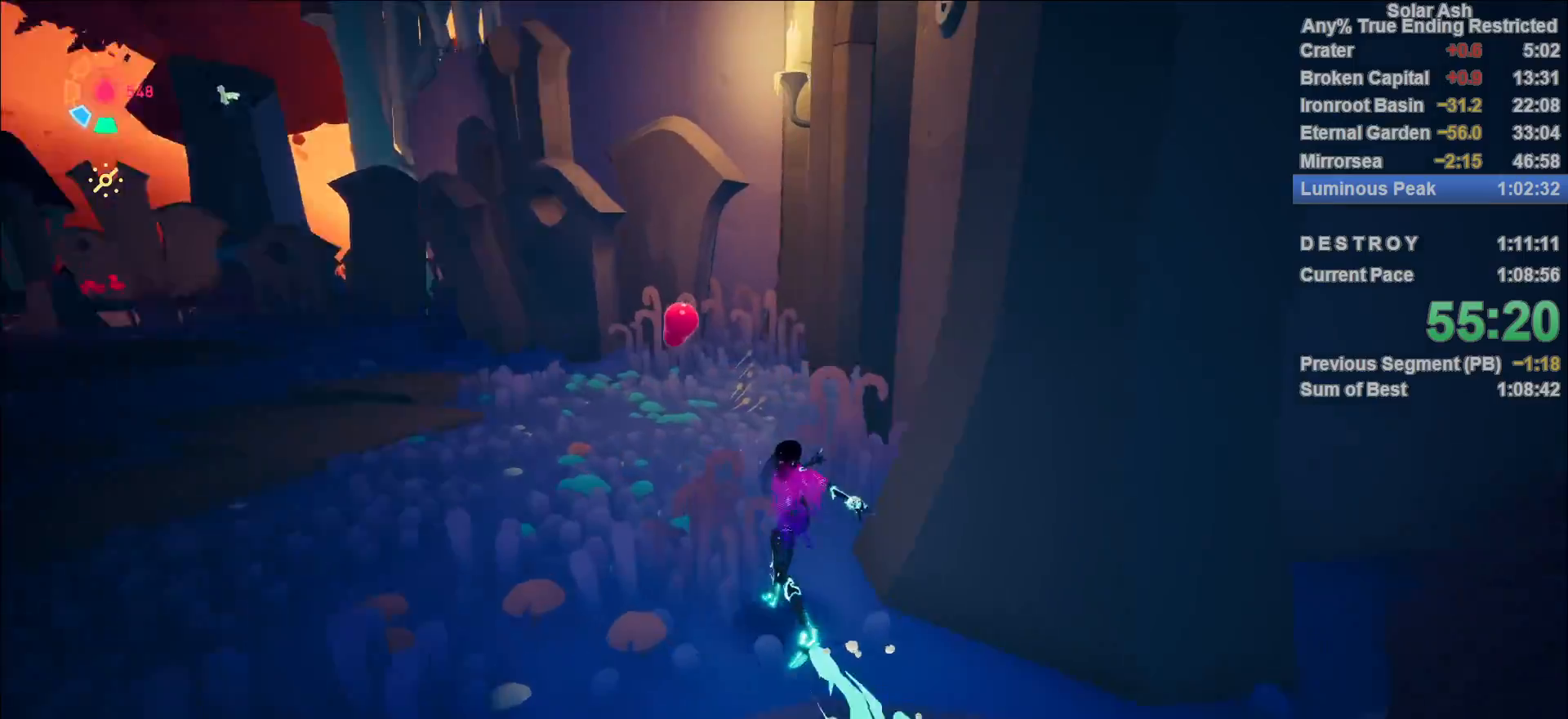
{"buttons": ["L1"], "left_stick": "up-left", "right_stick": "center", "events": [[50, "left_stick", "up-left"], [100, "right_stick", "center"], [233, "R2", "down"], [267, "CROSS", "down"], [417, "CROSS", "up"], [433, "R2", "up"]]}
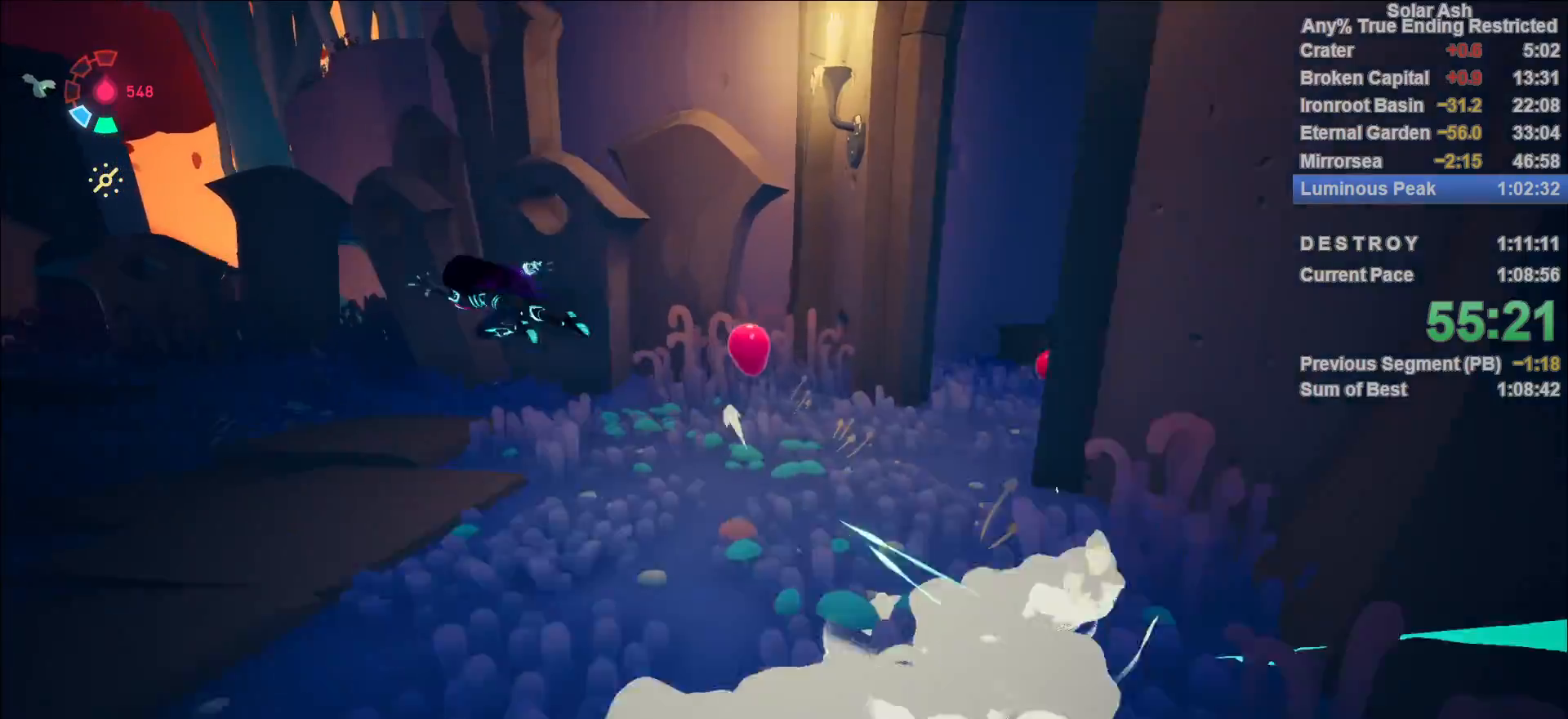
{"buttons": ["L1"], "left_stick": "up-left", "right_stick": "center", "events": [[33, "CROSS", "down"], [150, "CROSS", "up"], [200, "left_stick", "center"], [267, "right_stick", "left"], [367, "left_stick", "up-left"], [417, "right_stick", "center"]]}
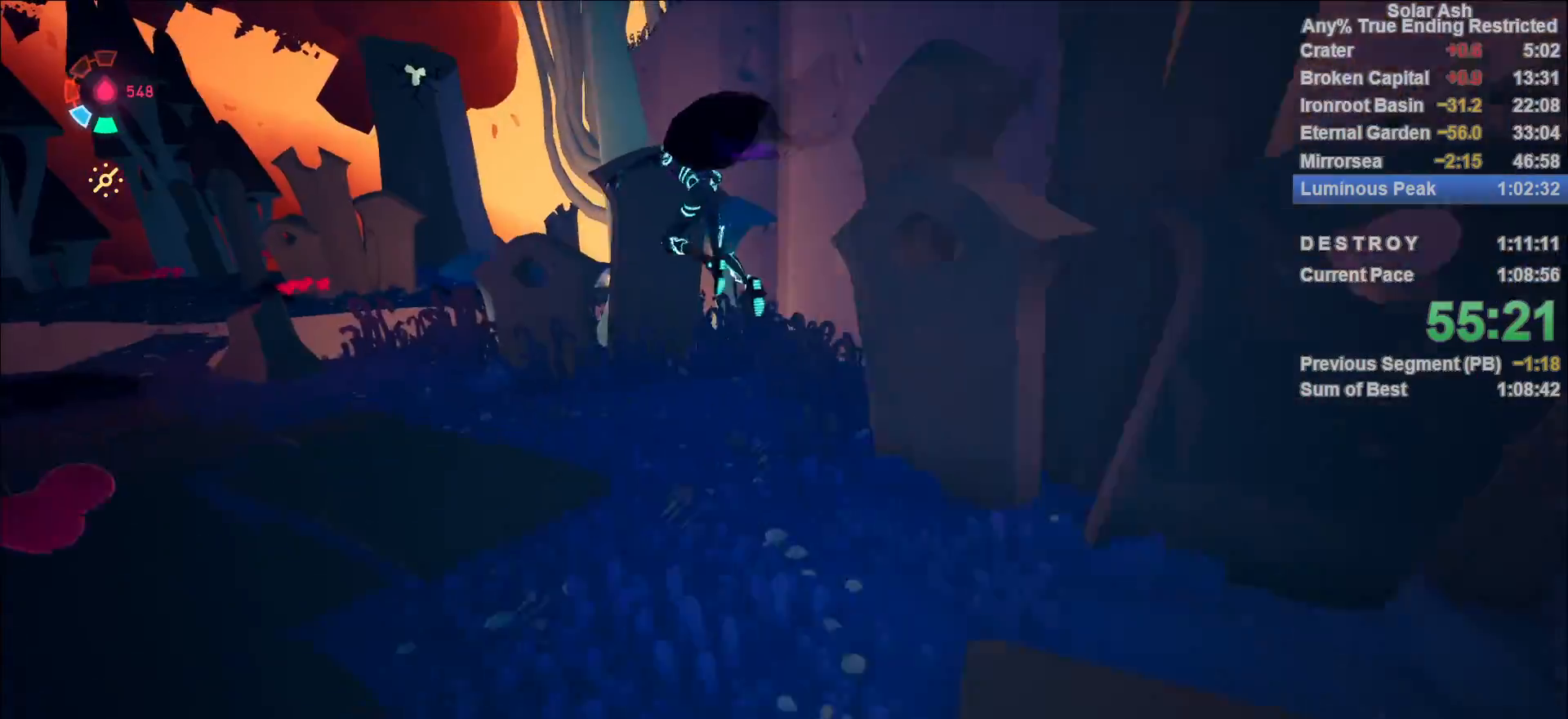
{"buttons": ["L1"], "left_stick": "down", "right_stick": "left", "events": [[167, "CROSS", "down"], [283, "CROSS", "up"], [400, "left_stick", "down"], [417, "right_stick", "left"]]}
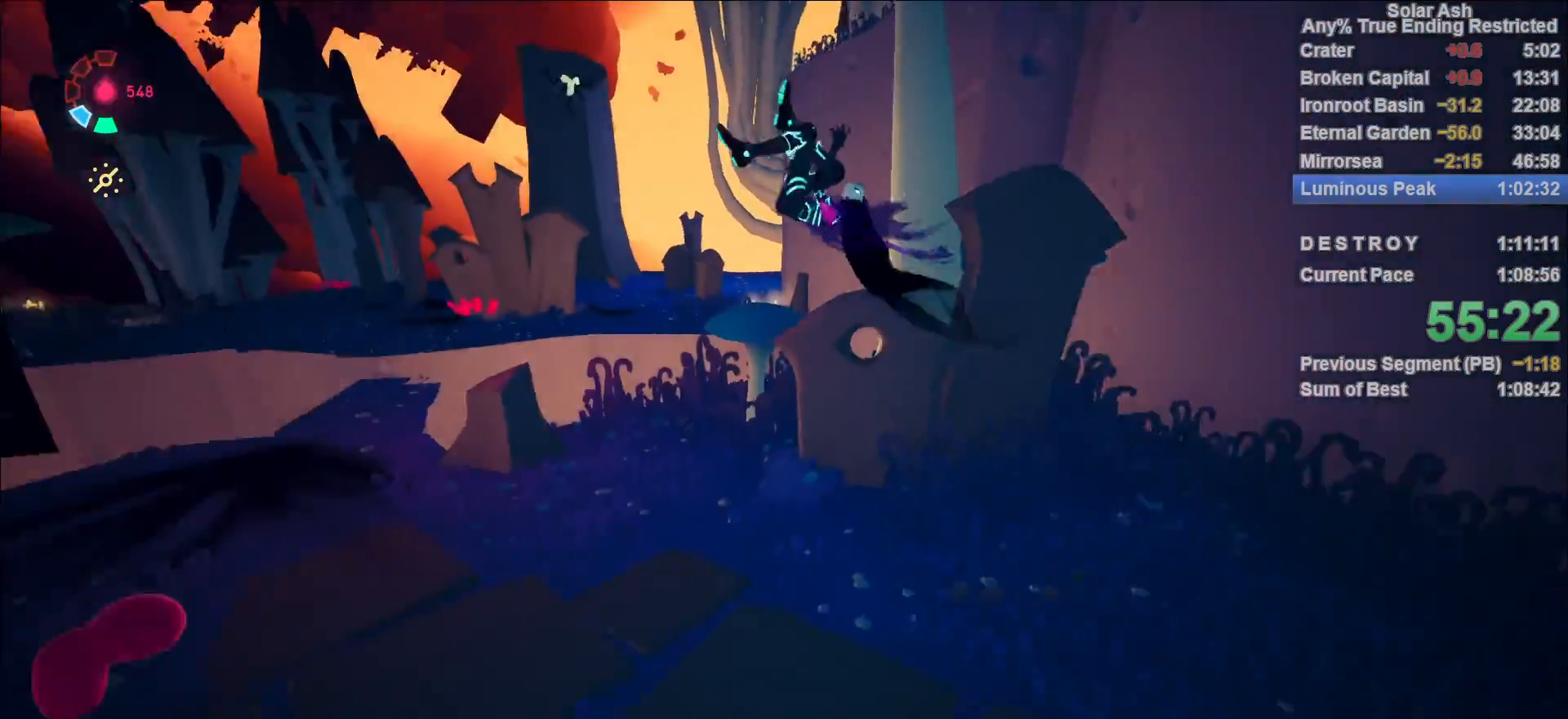
{"buttons": ["L1"], "left_stick": "up", "right_stick": "up-right", "events": [[117, "right_stick", "center"], [133, "left_stick", "up-left"], [317, "left_stick", "up"], [367, "right_stick", "right"], [467, "right_stick", "up-right"]]}
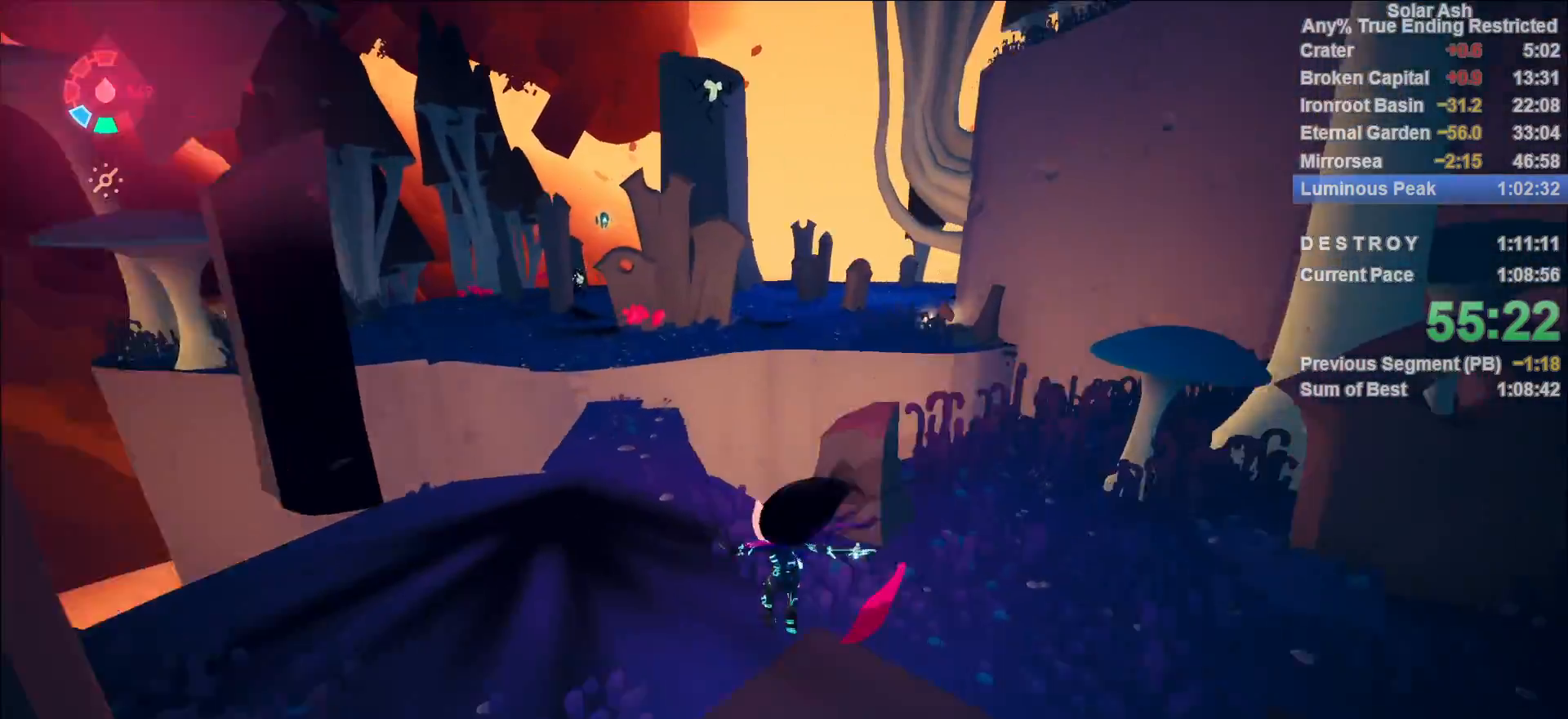
{"buttons": ["L1"], "left_stick": "up", "right_stick": "center", "events": [[100, "right_stick", "center"], [267, "R2", "down"], [283, "CROSS", "down"], [450, "CROSS", "up"], [467, "R2", "up"]]}
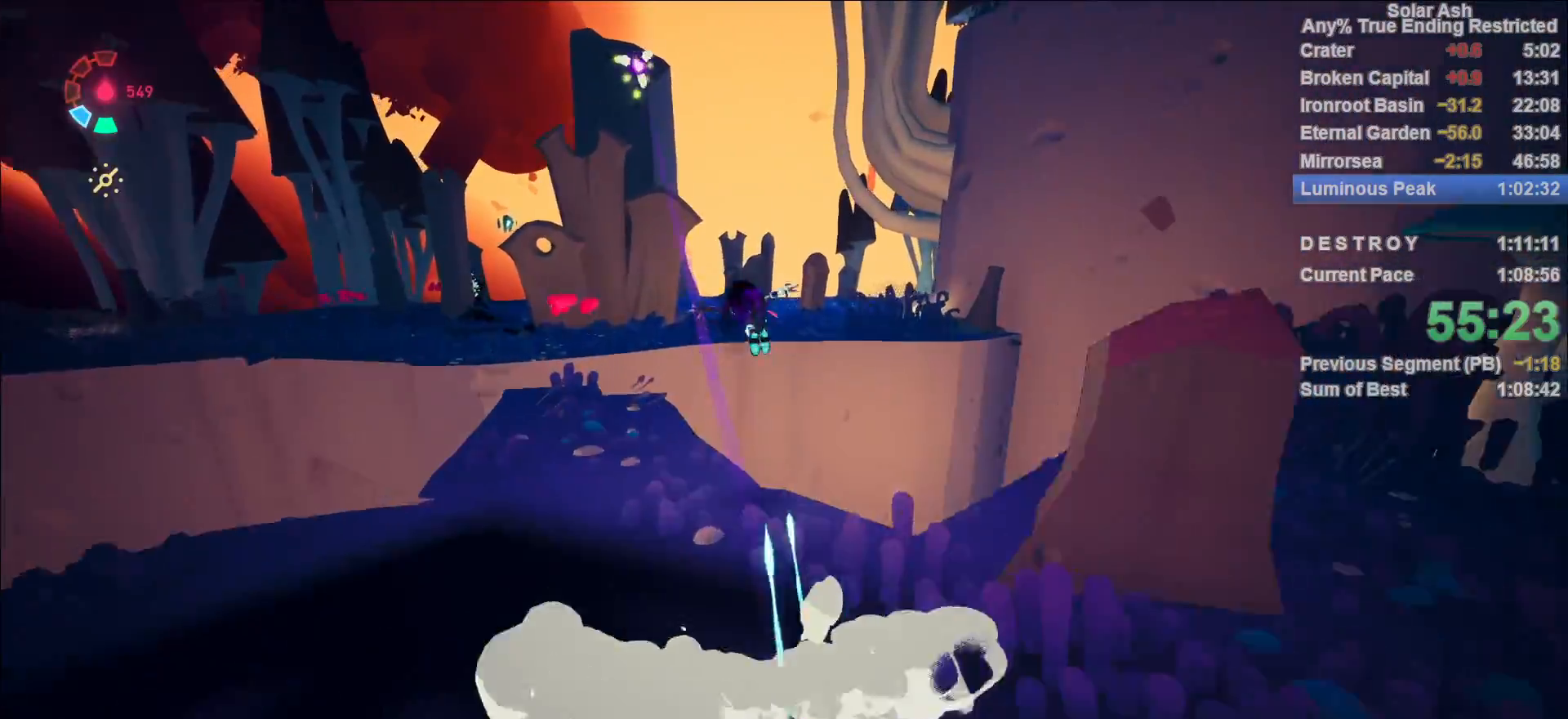
{"buttons": ["L1"], "left_stick": "up", "right_stick": "right", "events": [[100, "CROSS", "down"], [217, "CROSS", "up"], [367, "right_stick", "right"]]}
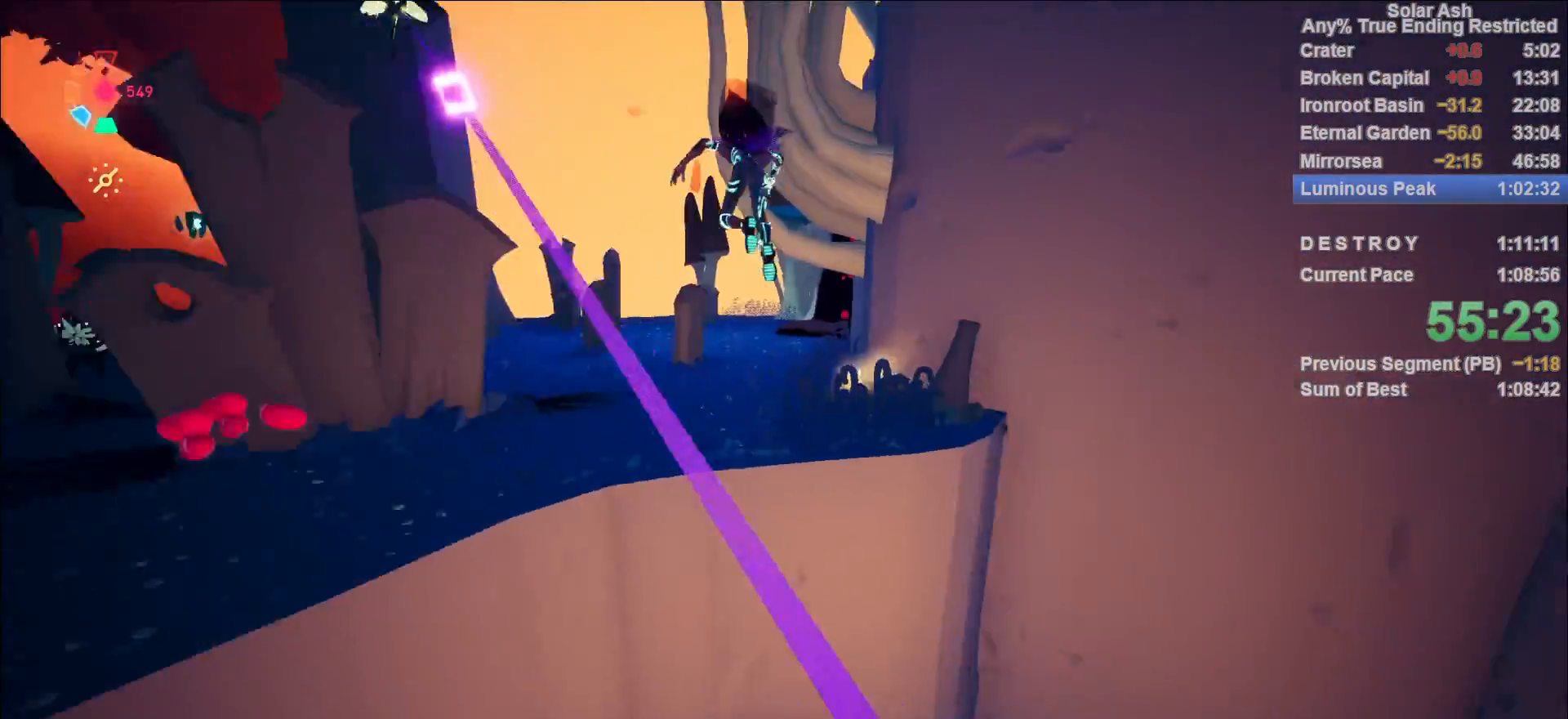
{"buttons": ["CROSS", "L1"], "left_stick": "up", "right_stick": "center", "events": [[50, "right_stick", "center"], [450, "CROSS", "down"]]}
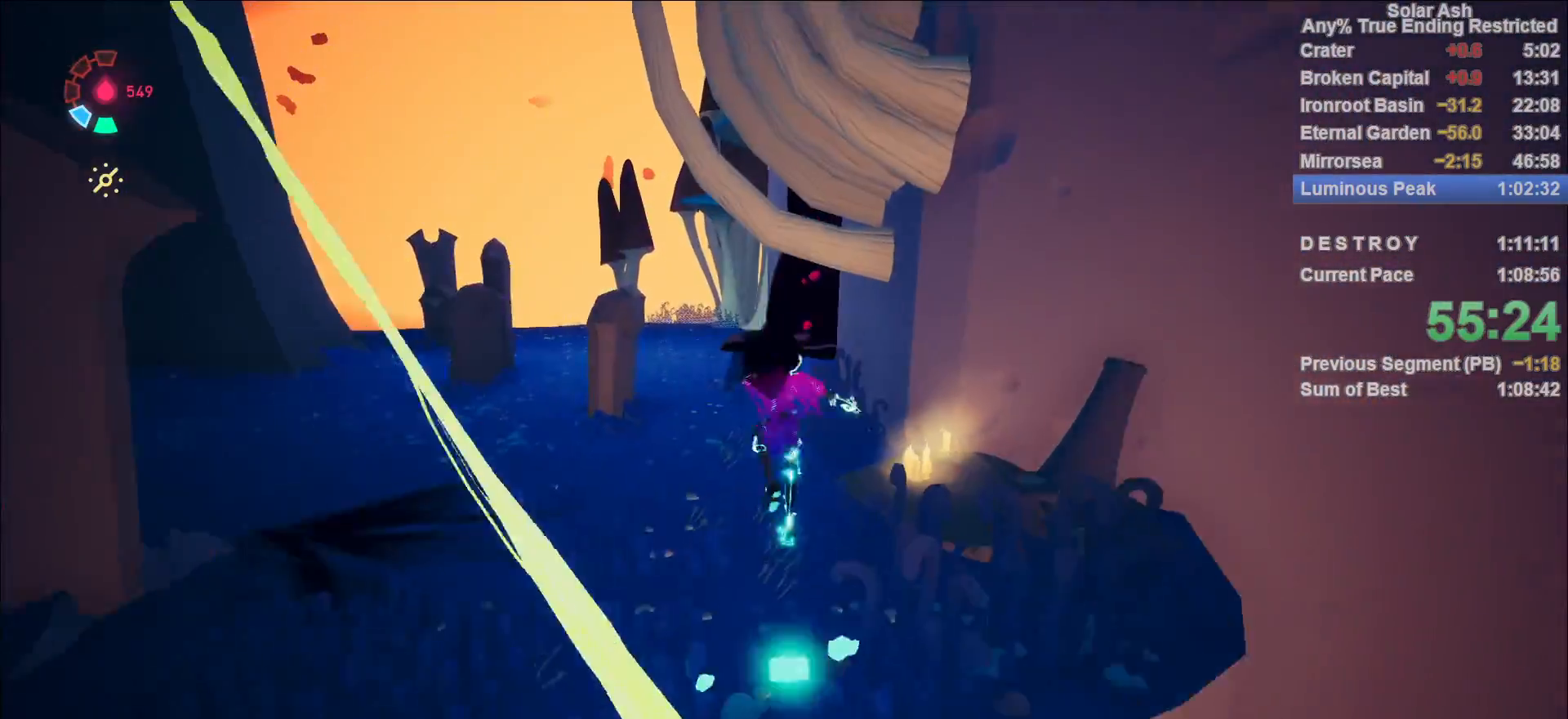
{"buttons": ["L1"], "left_stick": "up-left", "right_stick": "center", "events": [[33, "CROSS", "up"], [233, "left_stick", "up-left"]]}
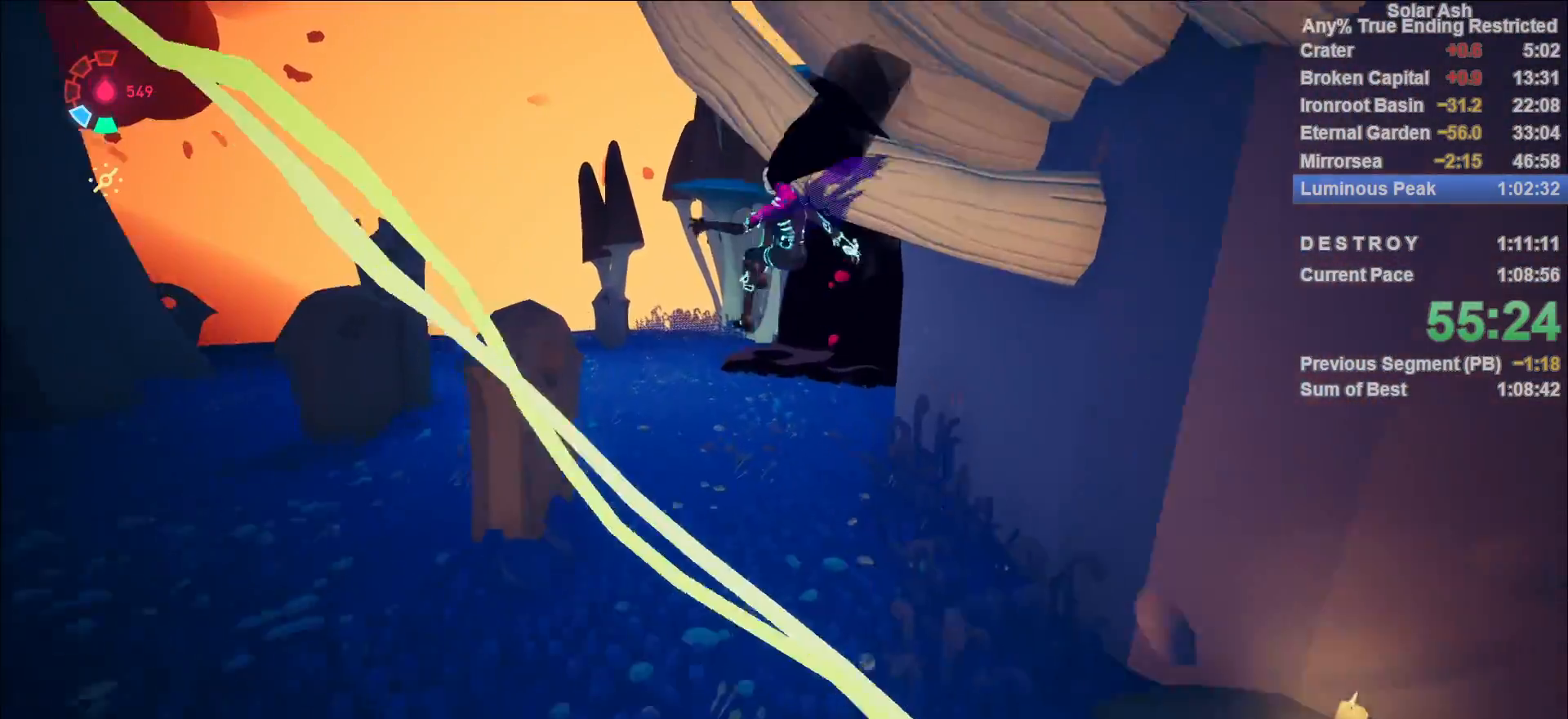
{"buttons": ["CROSS", "L1", "R2"], "left_stick": "up-left", "right_stick": "center", "events": [[33, "right_stick", "down-right"], [267, "right_stick", "center"], [417, "R2", "down"], [433, "CROSS", "down"]]}
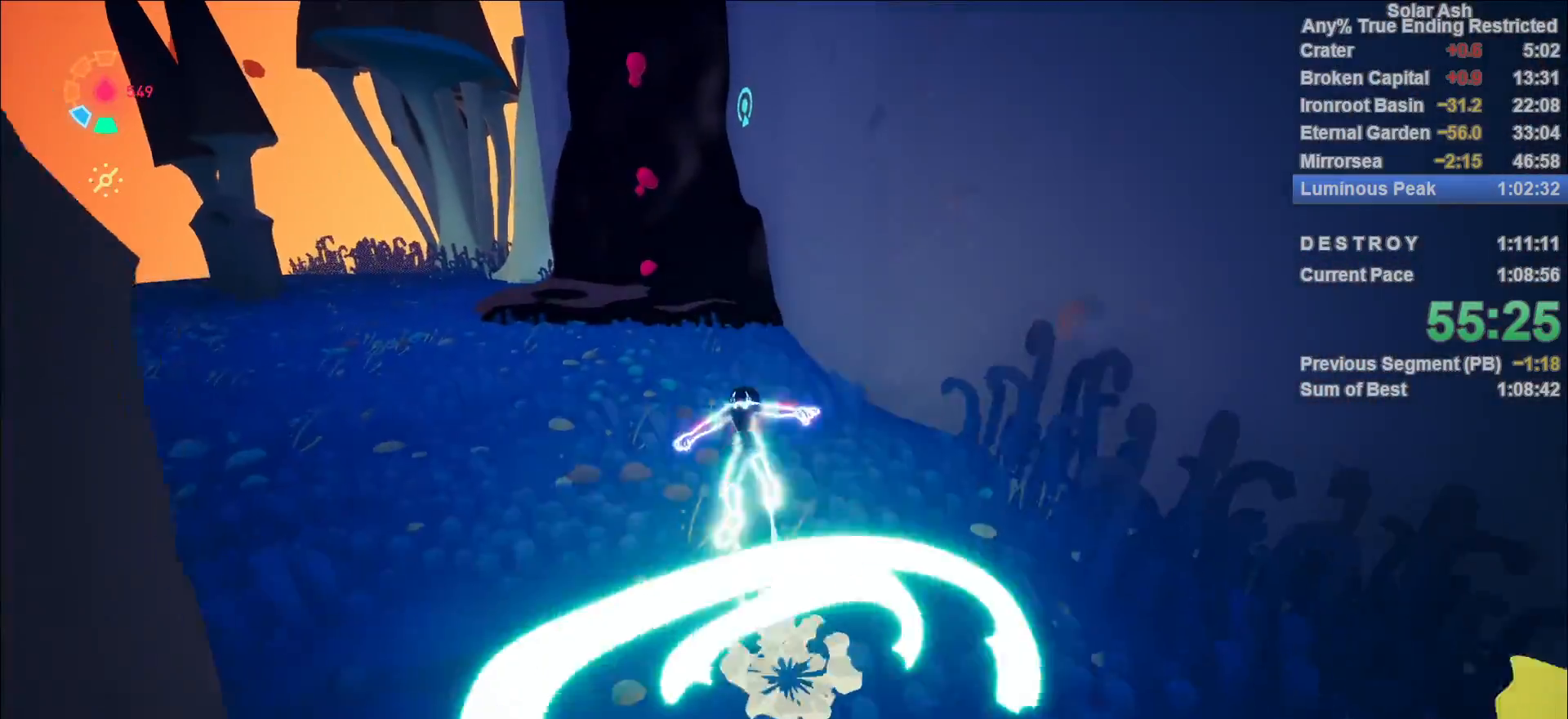
{"buttons": ["L1"], "left_stick": "up", "right_stick": "center", "events": [[117, "CROSS", "up"], [117, "R2", "up"], [283, "CROSS", "down"], [400, "CROSS", "up"], [500, "left_stick", "up"]]}
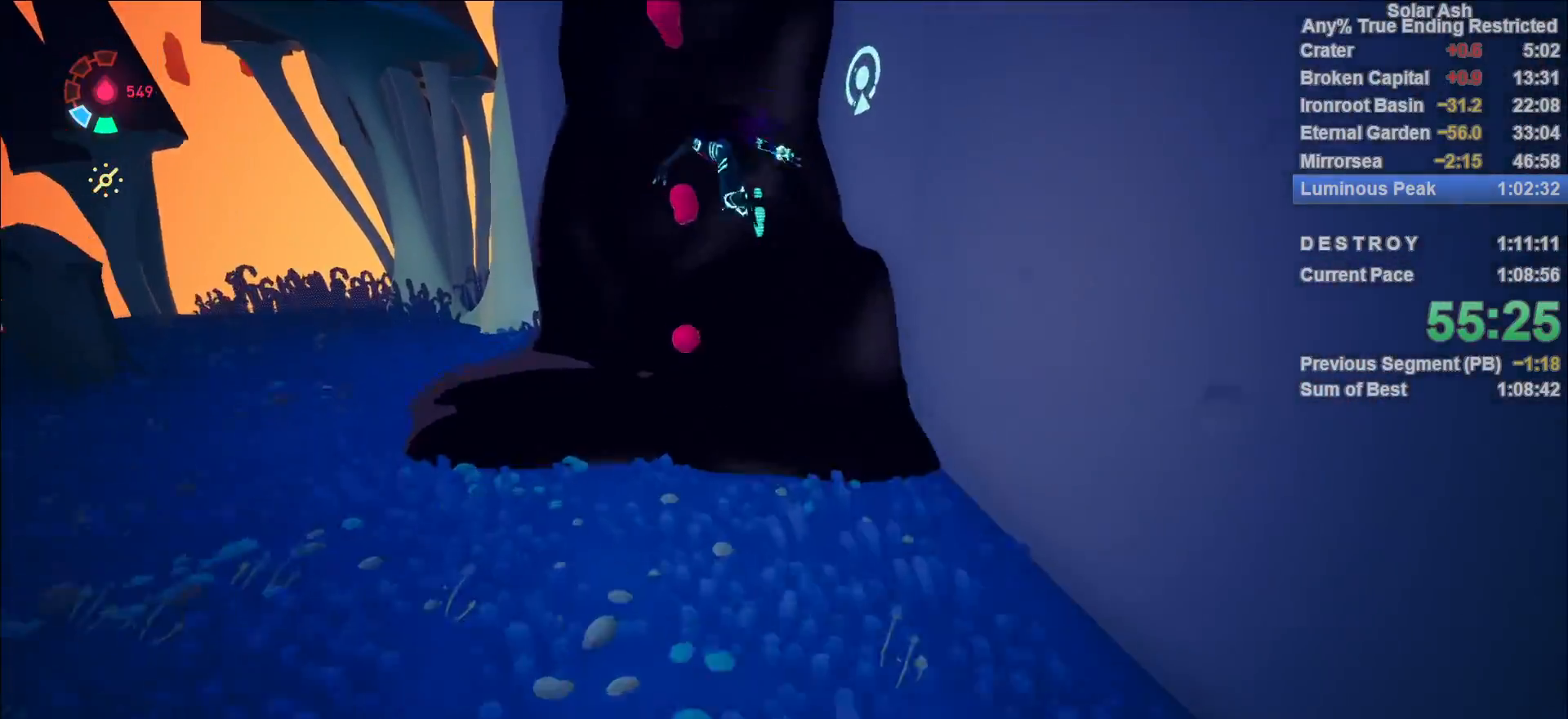
{"buttons": ["L1", "R2"], "left_stick": "up", "right_stick": "up-right", "events": [[100, "CROSS", "down"], [250, "CROSS", "up"], [317, "left_stick", "center"], [383, "right_stick", "up-right"], [467, "left_stick", "up"], [483, "R2", "down"]]}
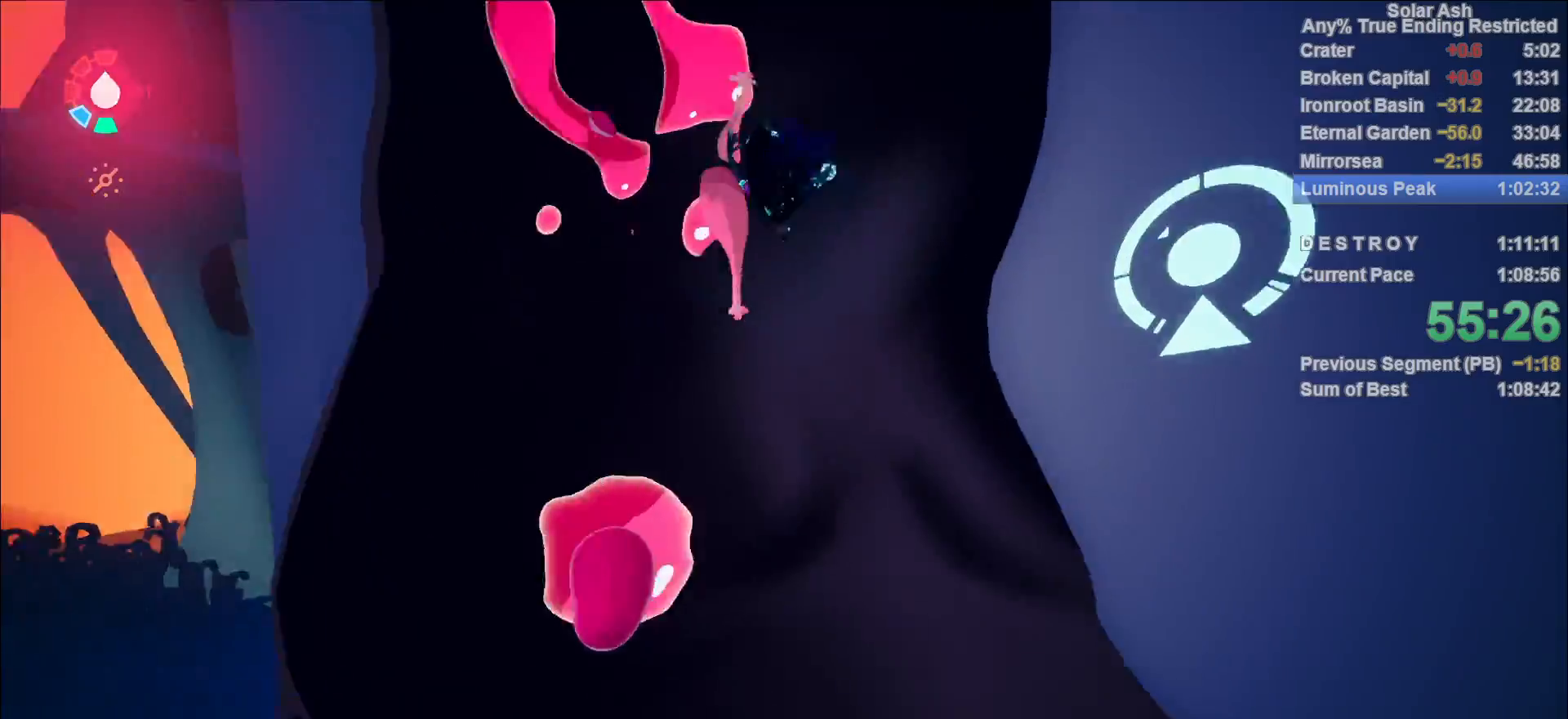
{"buttons": ["L1"], "left_stick": "up", "right_stick": "down-right", "events": [[67, "right_stick", "center"], [83, "R2", "up"], [150, "R2", "down"], [217, "R2", "up"], [267, "R2", "down"], [333, "R2", "up"], [417, "R2", "down"], [467, "R2", "up"], [500, "right_stick", "down-right"]]}
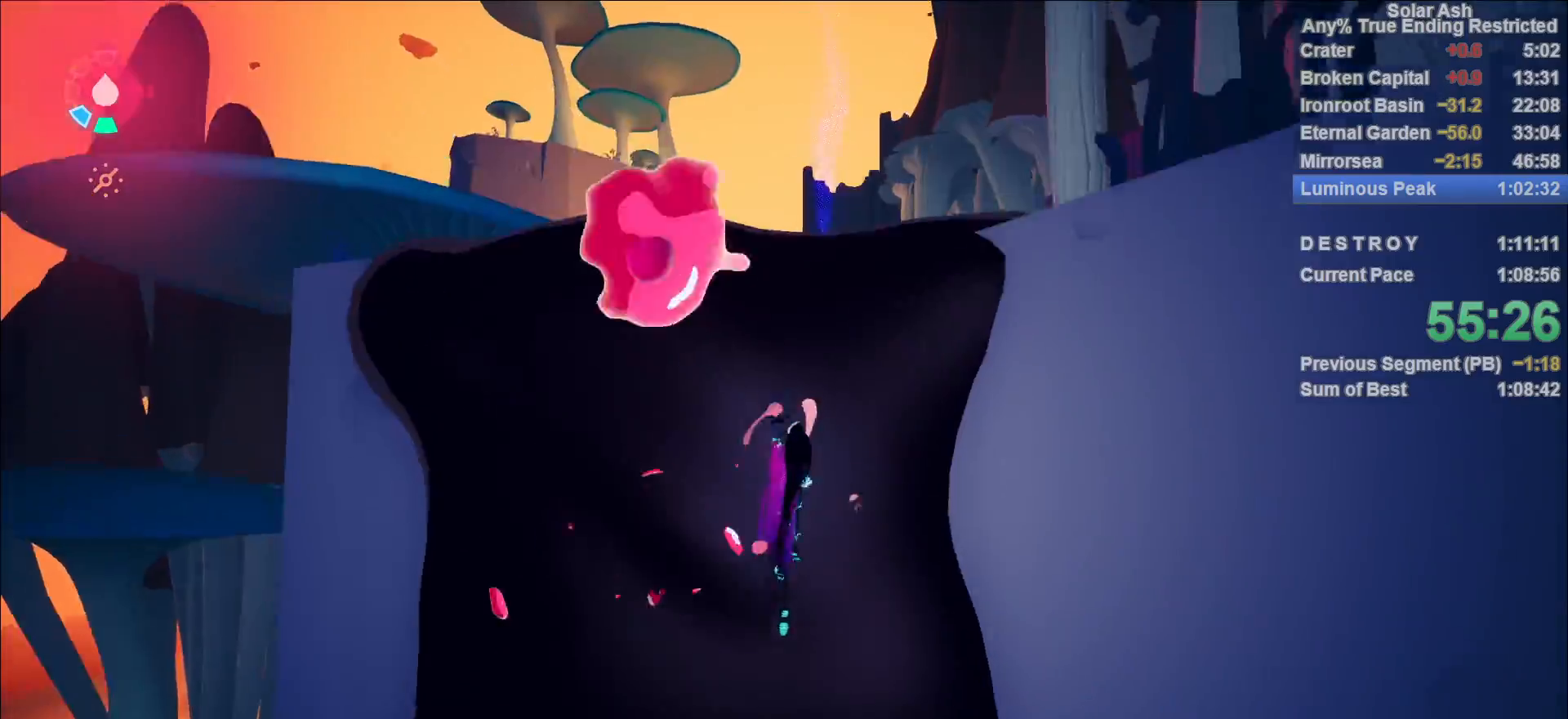
{"buttons": ["L1", "R2"], "left_stick": "up", "right_stick": "center", "events": [[200, "R2", "down"], [250, "R2", "up"], [467, "R2", "down"], [500, "right_stick", "center"]]}
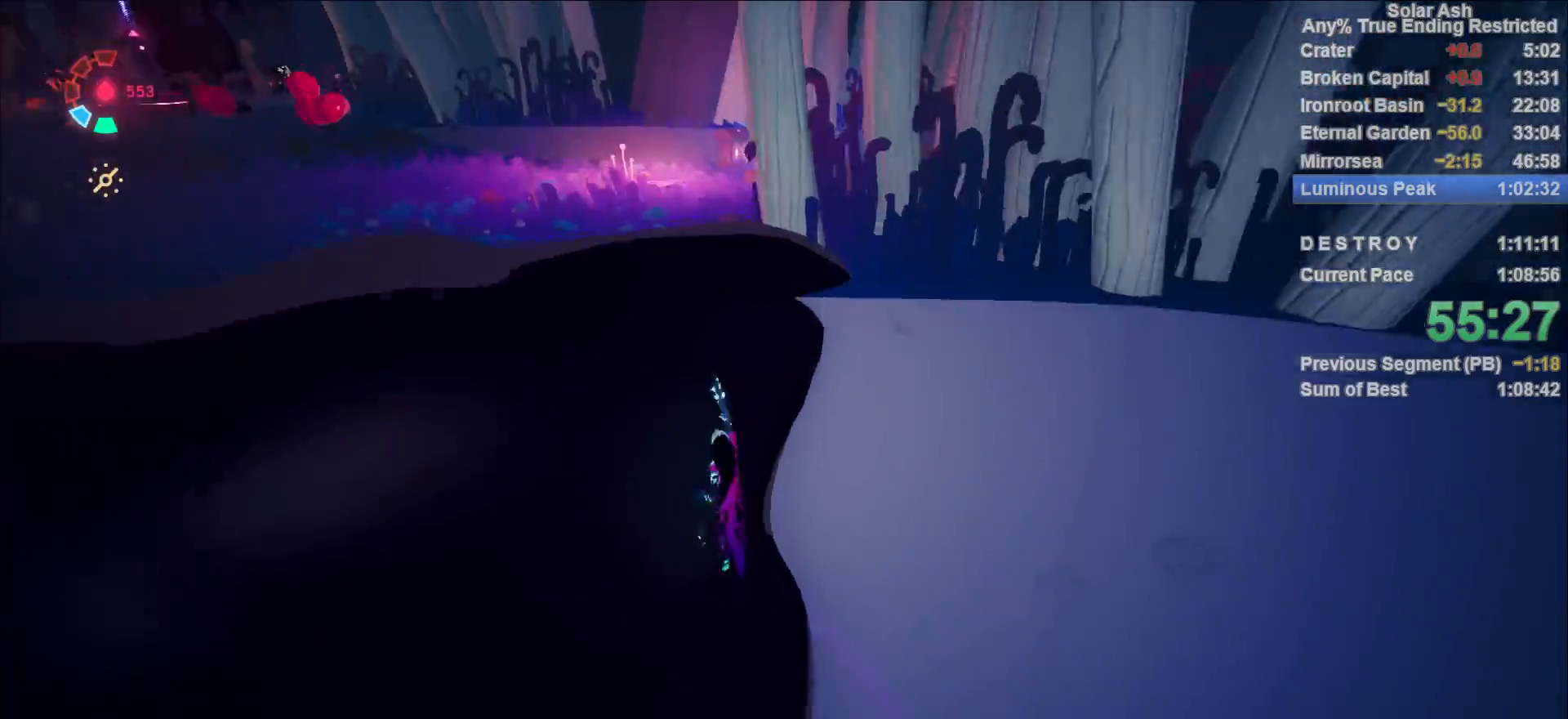
{"buttons": ["L1"], "left_stick": "up-left", "right_stick": "center", "events": [[33, "R2", "up"], [83, "R2", "down"], [150, "CROSS", "down"], [167, "R2", "up"], [267, "CROSS", "up"], [333, "left_stick", "up-left"]]}
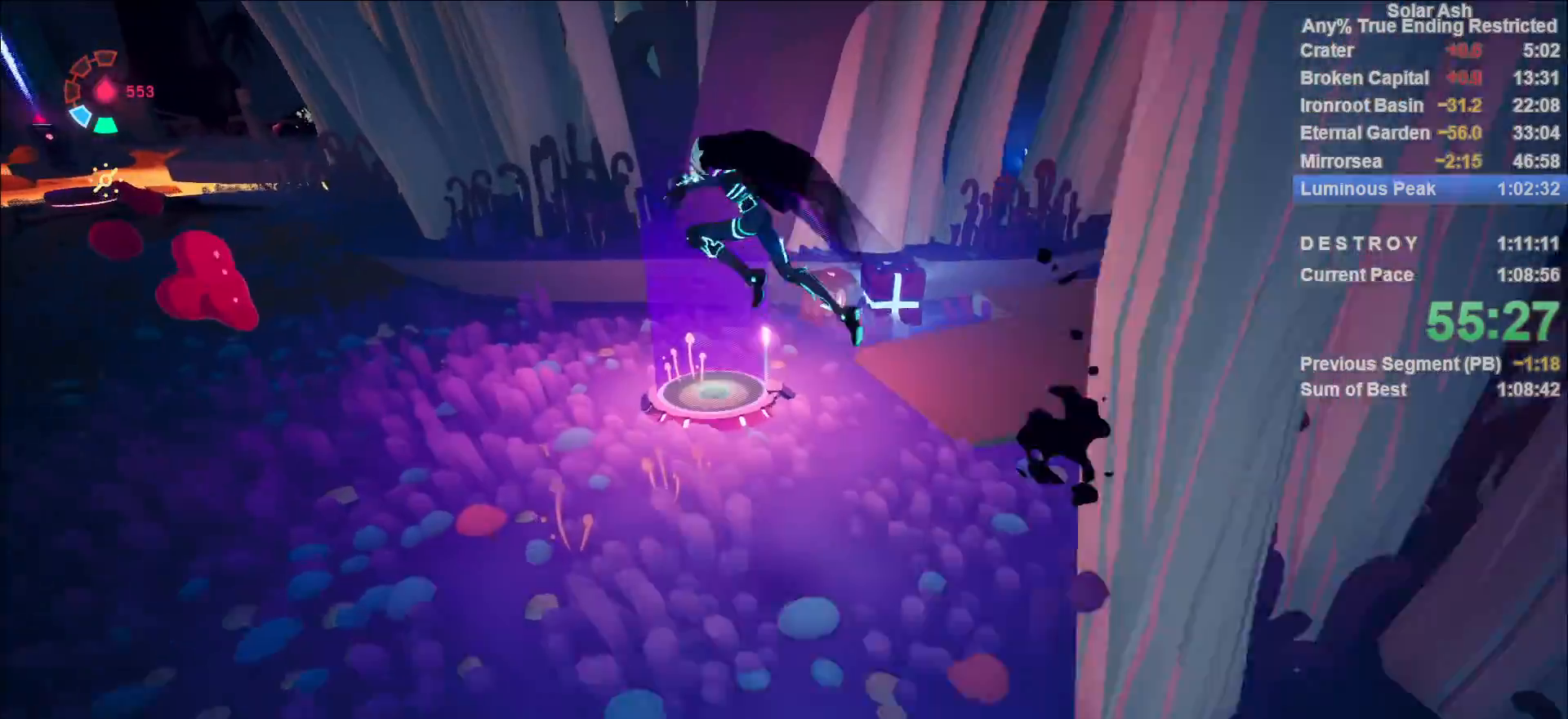
{"buttons": ["L1"], "left_stick": "right", "right_stick": "right", "events": [[100, "left_stick", "up-right"], [167, "right_stick", "right"], [233, "left_stick", "right"]]}
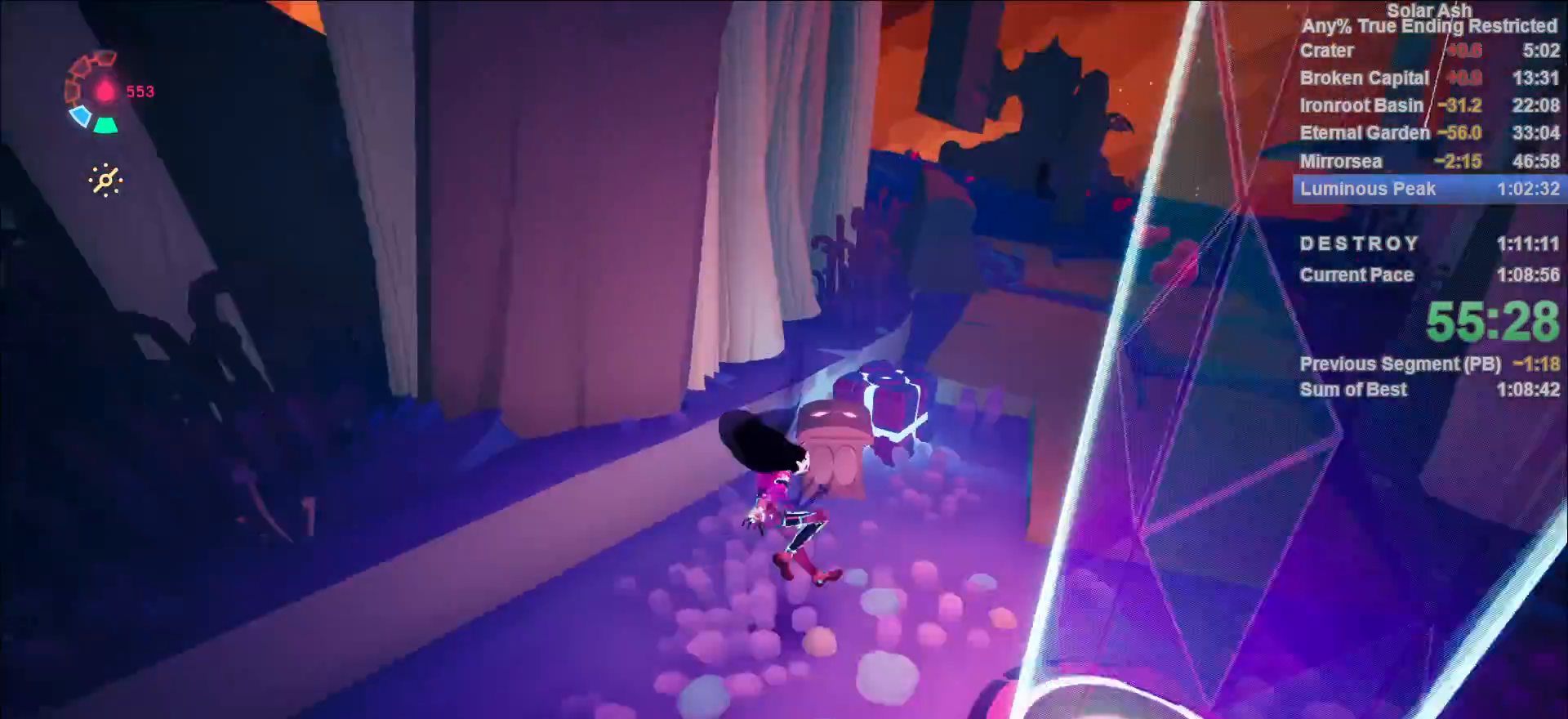
{"buttons": ["CROSS", "L1"], "left_stick": "right", "right_stick": "center", "events": [[50, "right_stick", "center"], [133, "SQUARE", "down"], [217, "SQUARE", "up"], [500, "CROSS", "down"]]}
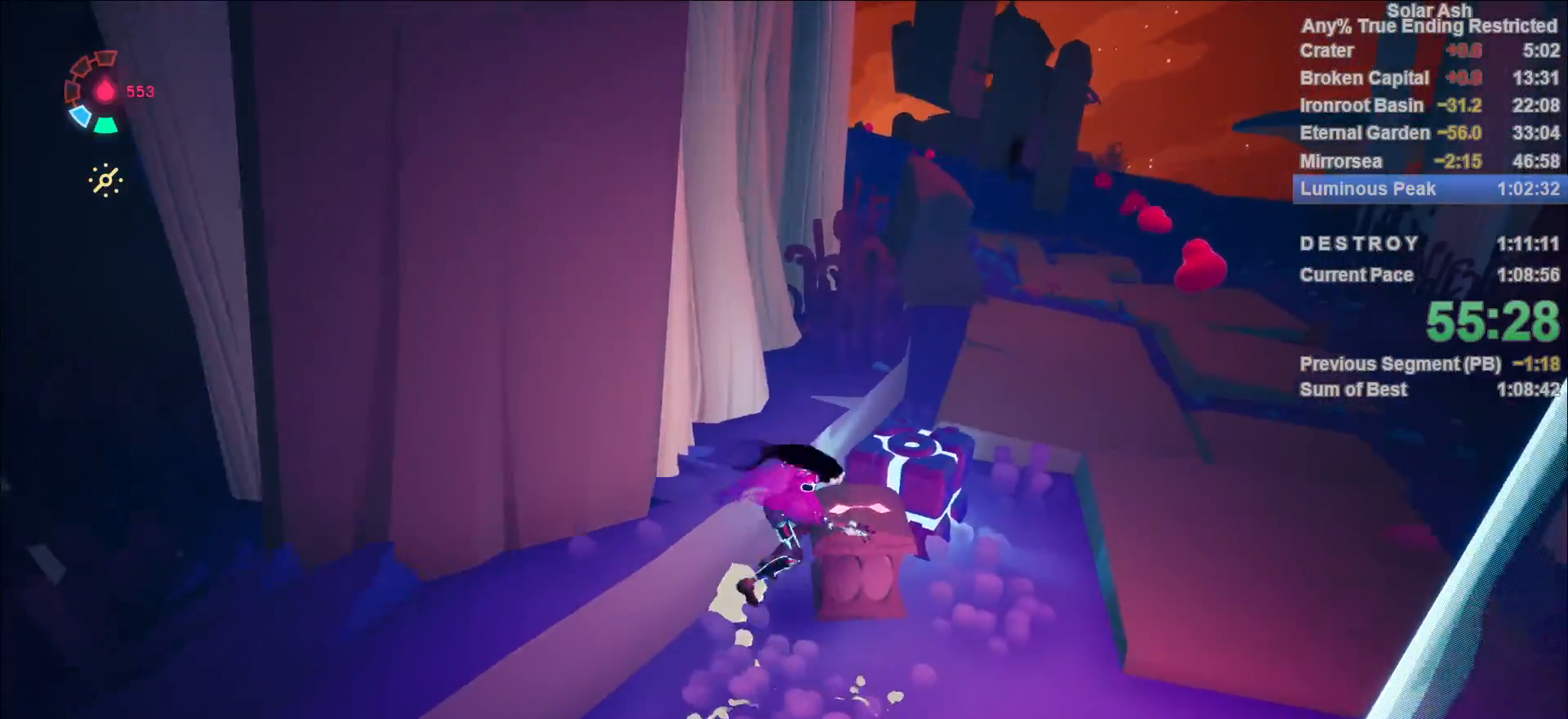
{"buttons": ["L1"], "left_stick": "up-right", "right_stick": "center", "events": [[100, "CROSS", "up"], [267, "left_stick", "up-right"]]}
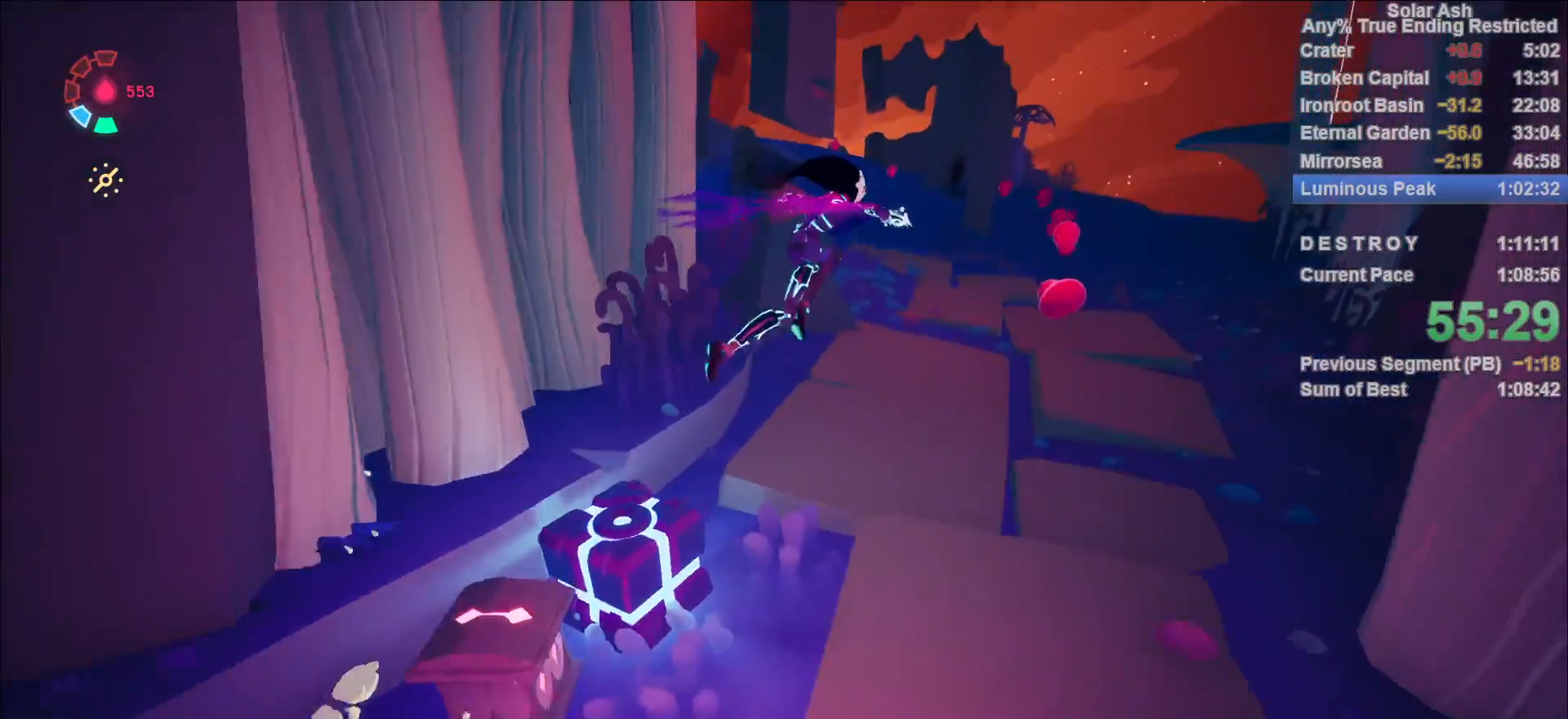
{"buttons": ["CROSS", "L1", "R2"], "left_stick": "up-right", "right_stick": "center", "events": [[117, "right_stick", "up"], [283, "right_stick", "center"], [417, "R2", "down"], [433, "CROSS", "down"]]}
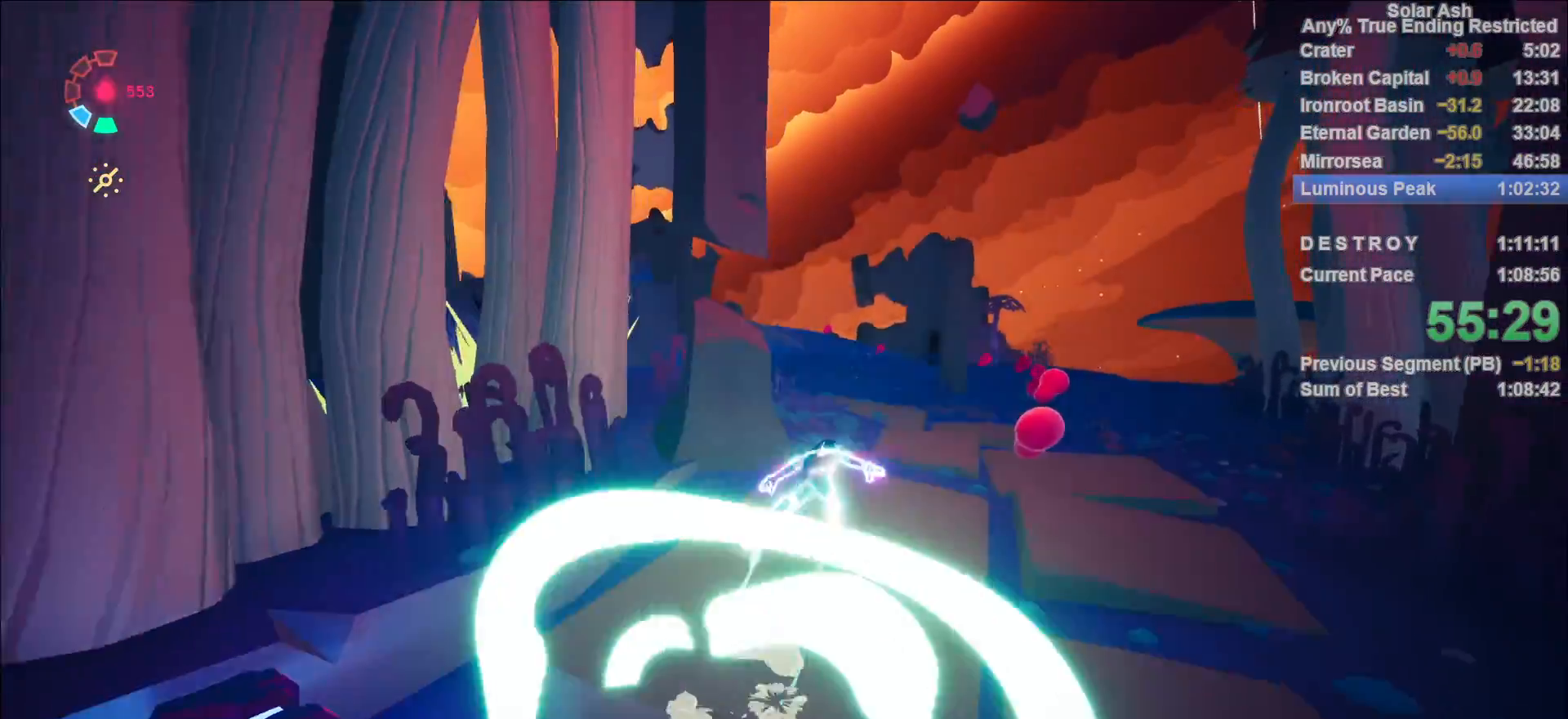
{"buttons": ["L1"], "left_stick": "up", "right_stick": "down-left", "events": [[100, "CROSS", "up"], [117, "R2", "up"], [167, "left_stick", "up"], [267, "CROSS", "down"], [400, "CROSS", "up"], [467, "right_stick", "down-left"]]}
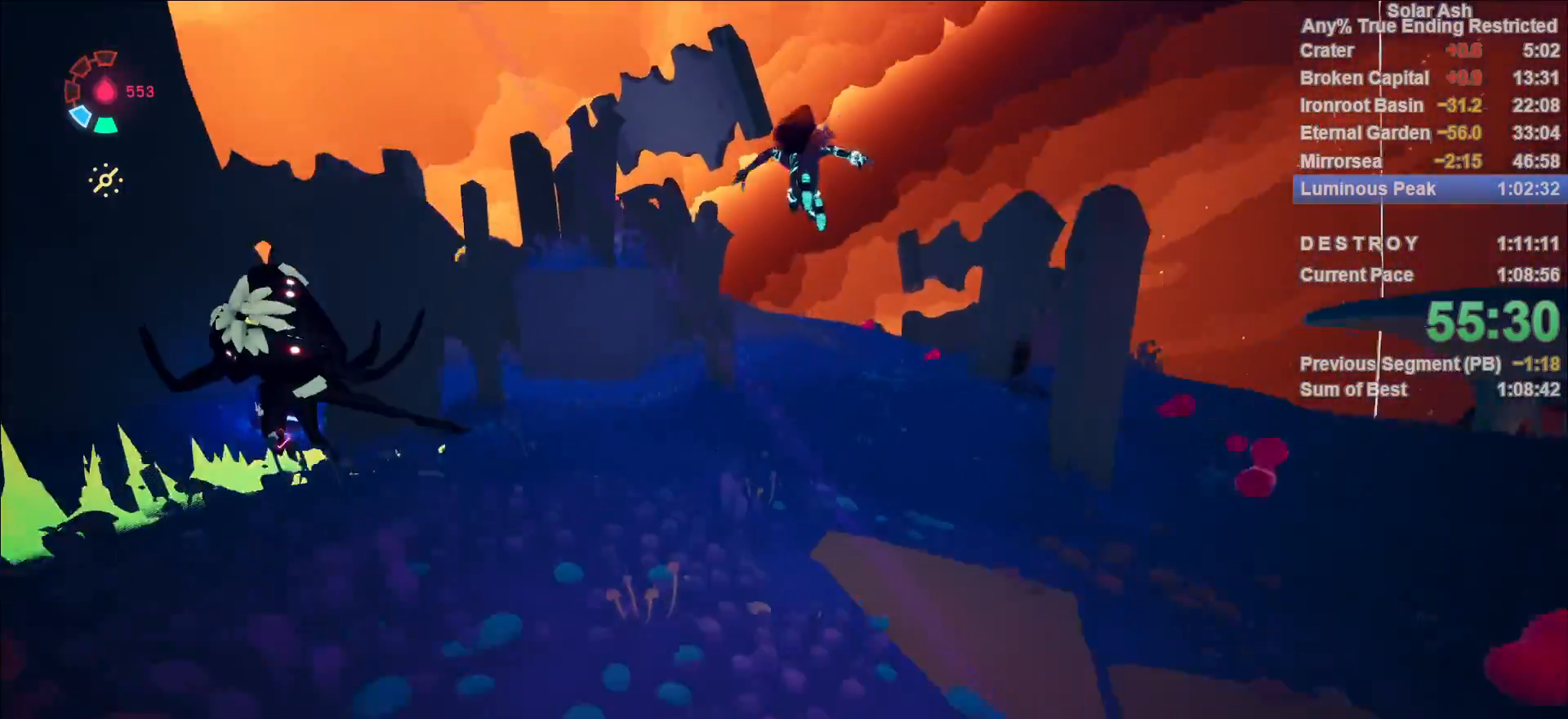
{"buttons": ["CROSS", "L1"], "left_stick": "up", "right_stick": "center", "events": [[233, "right_stick", "center"], [400, "CROSS", "down"]]}
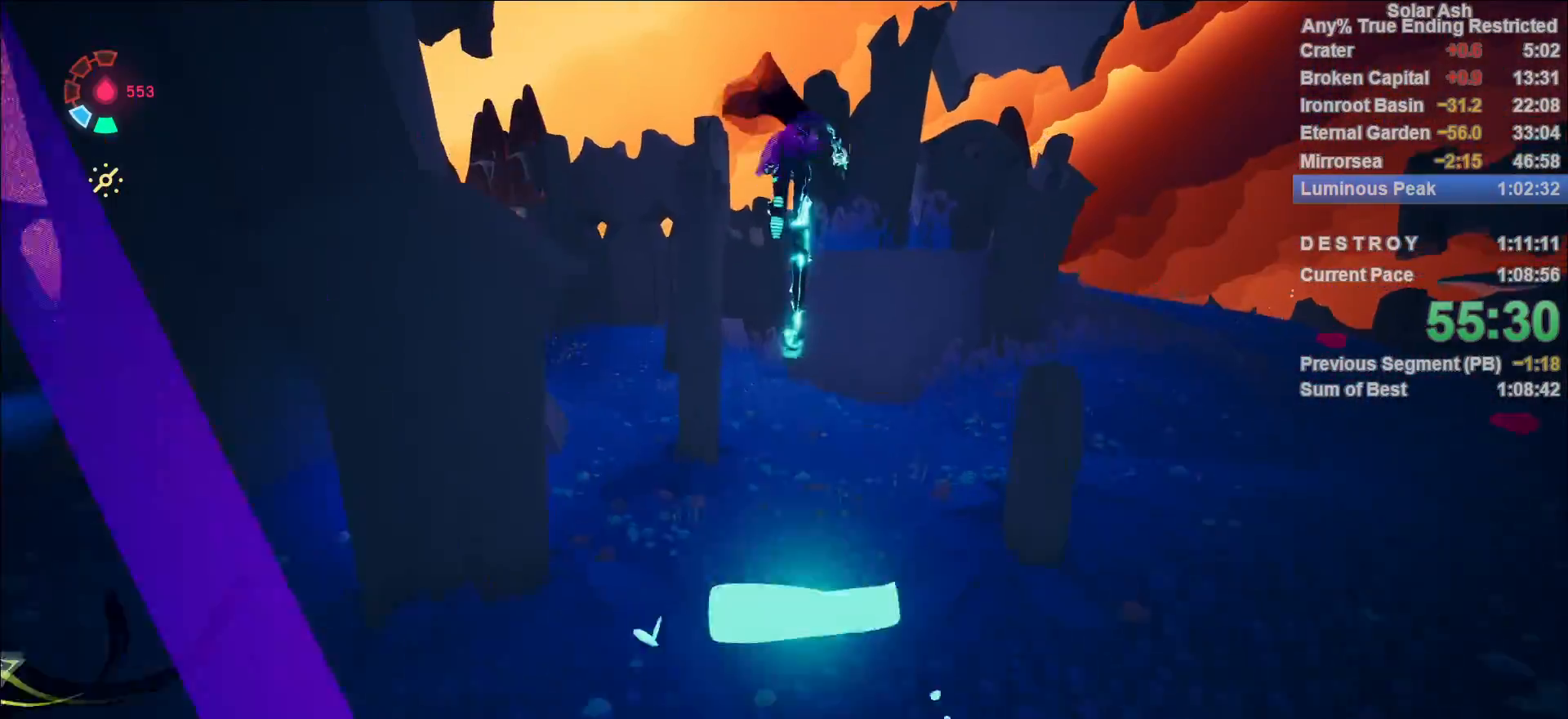
{"buttons": ["L1"], "left_stick": "up", "right_stick": "left", "events": [[50, "CROSS", "up"], [450, "right_stick", "left"]]}
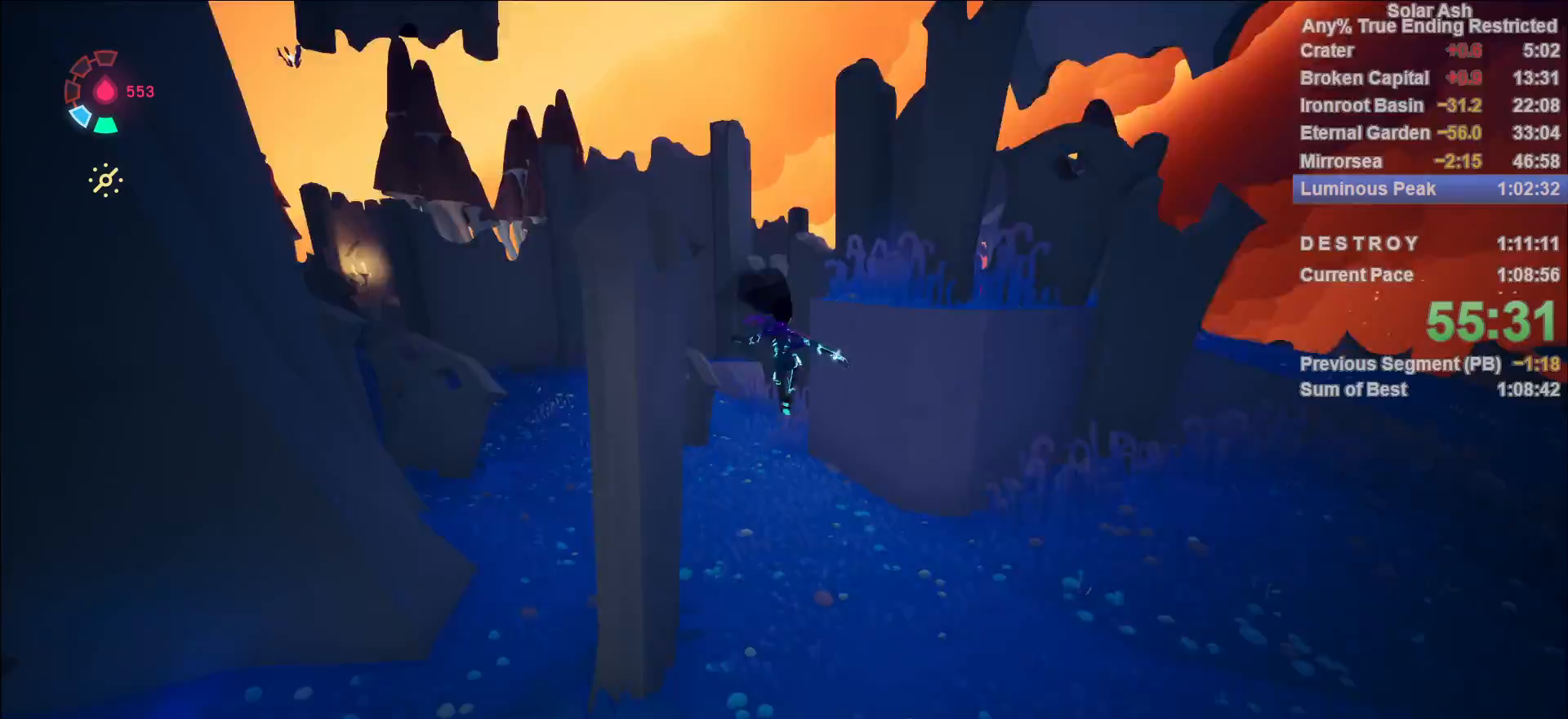
{"buttons": ["L1"], "left_stick": "up", "right_stick": "center", "events": [[317, "right_stick", "center"]]}